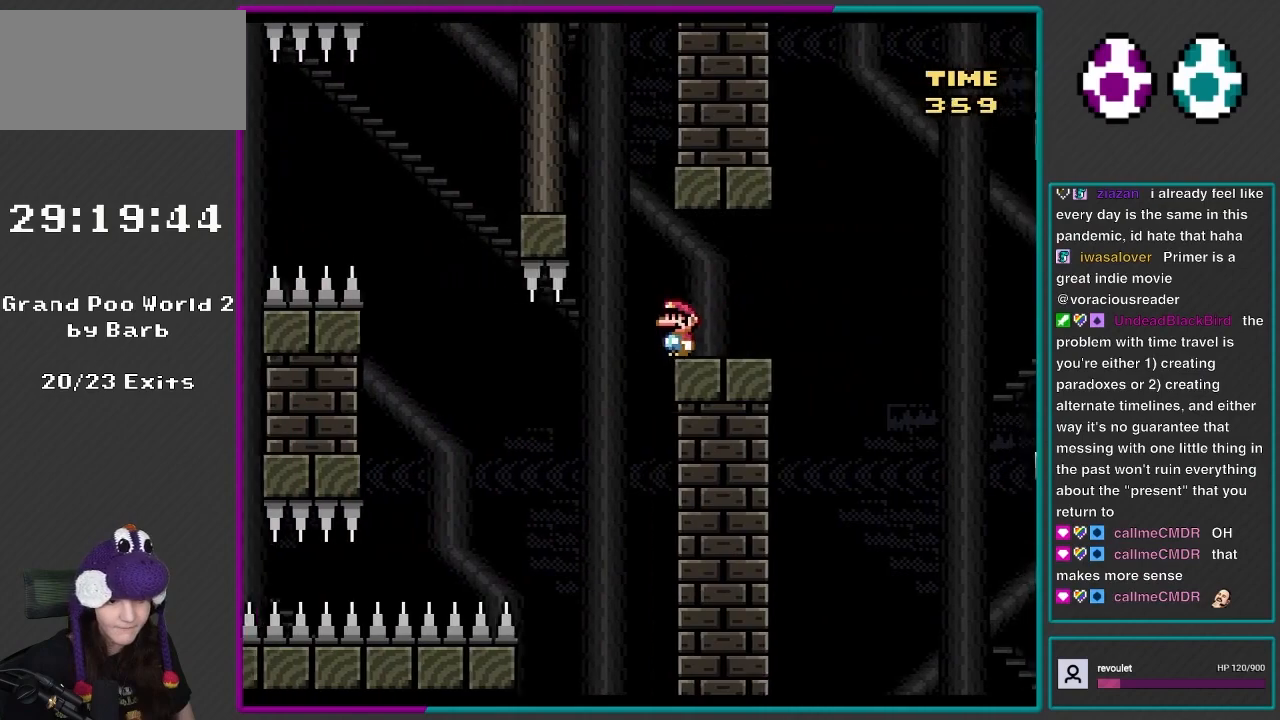
Gameplay with a controller (Nintendo layout); each line is a JSON object with the inputs held at the frame after it. "events" lists button and stick changes between this image and that frame as [ms after this image, input, new state], when the widget could be followed in between. Not read: L3 R3.
{"buttons": ["B", "Y", "DPAD_RIGHT"], "events": [[117, "B", "down"], [317, "DPAD_UP", "up"], [350, "DPAD_LEFT", "up"], [350, "DPAD_UP", "down"], [400, "DPAD_RIGHT", "down"], [400, "DPAD_UP", "up"]]}
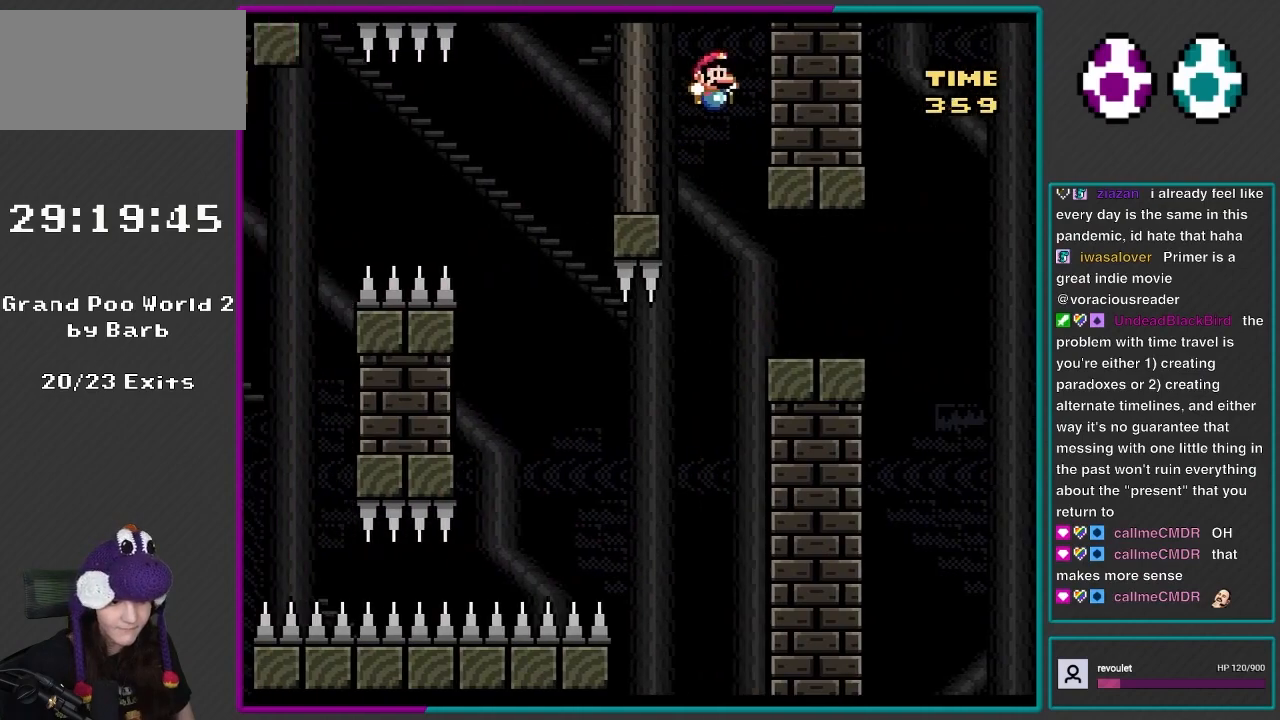
{"buttons": ["B", "Y", "DPAD_RIGHT"], "events": []}
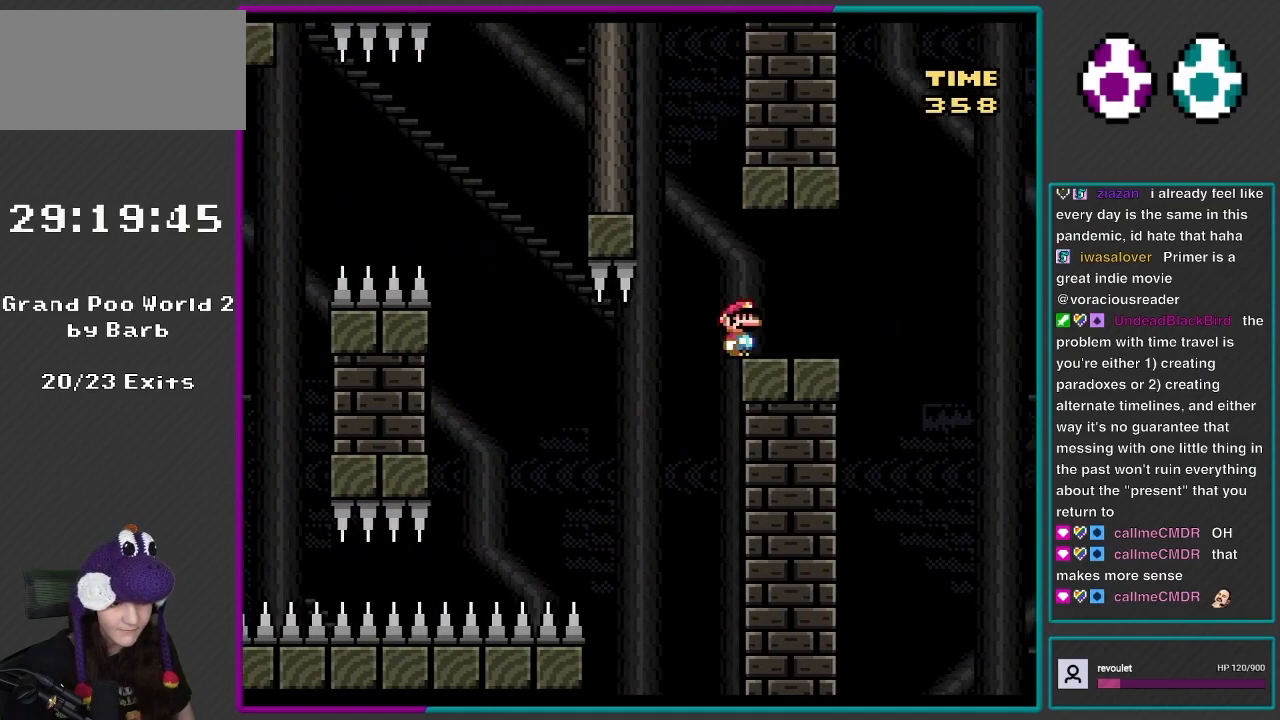
{"buttons": ["Y", "DPAD_RIGHT"], "events": [[33, "B", "up"], [350, "B", "down"], [500, "B", "up"]]}
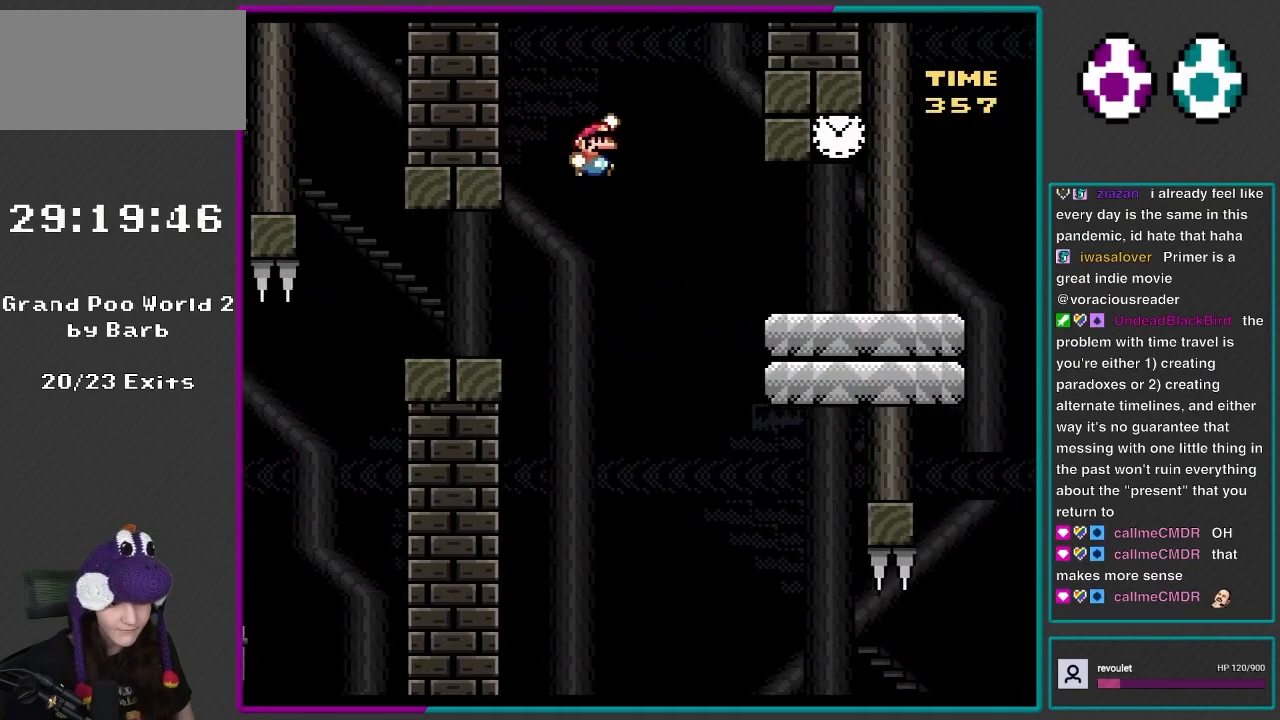
{"buttons": ["Y", "DPAD_RIGHT"], "events": [[83, "B", "down"], [233, "B", "up"]]}
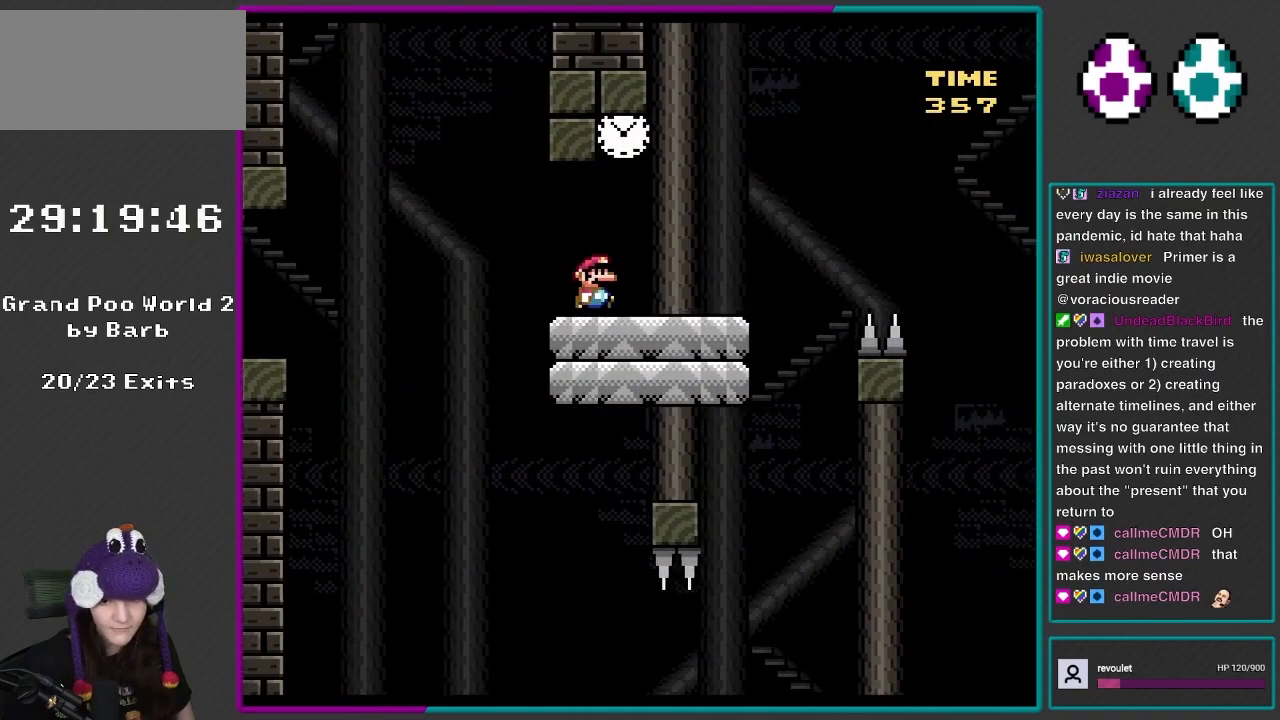
{"buttons": ["Y"], "events": [[167, "DPAD_RIGHT", "up"]]}
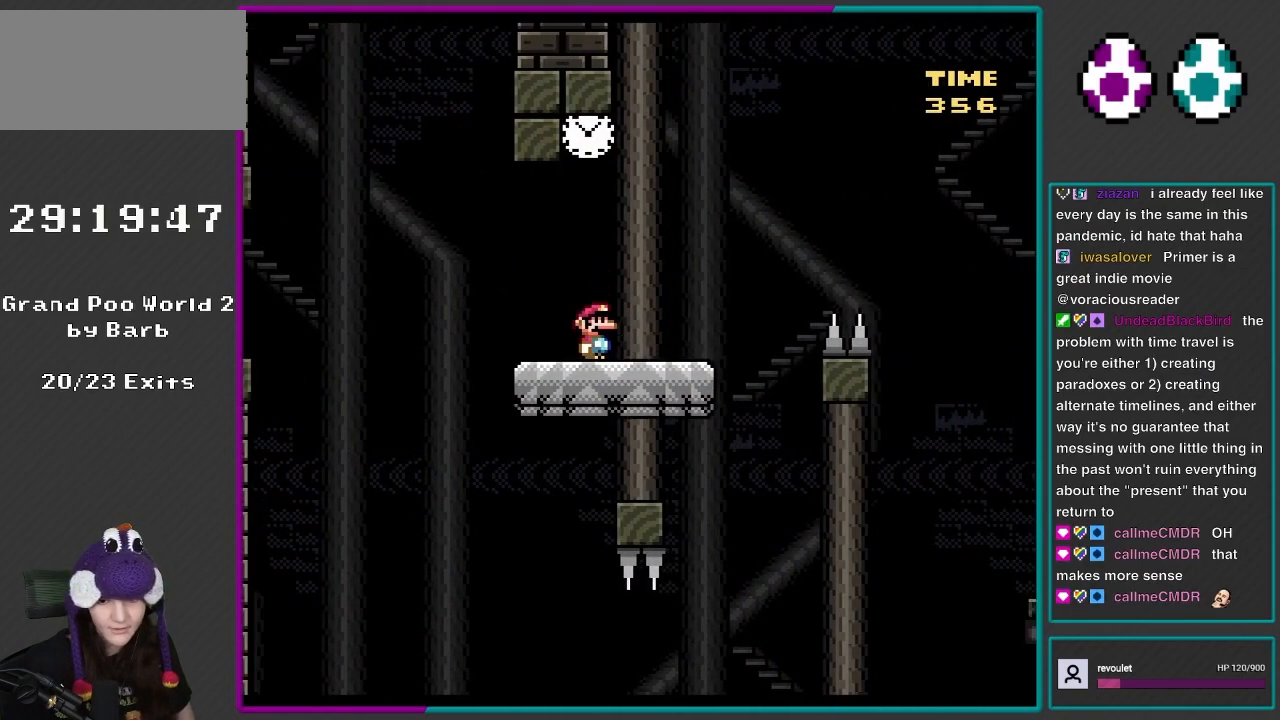
{"buttons": ["B", "Y"], "events": [[267, "B", "down"]]}
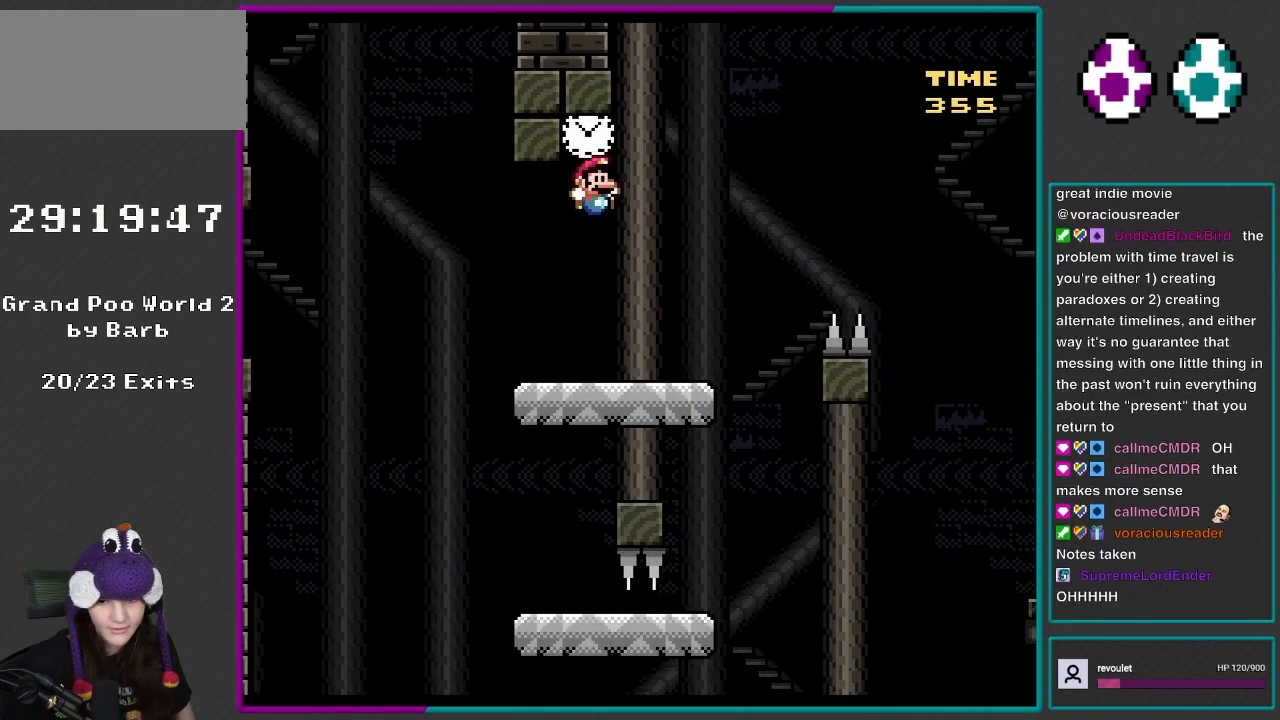
{"buttons": ["X"], "events": [[233, "B", "up"], [283, "DPAD_LEFT", "down"], [283, "Y", "up"], [317, "X", "down"], [483, "DPAD_LEFT", "up"]]}
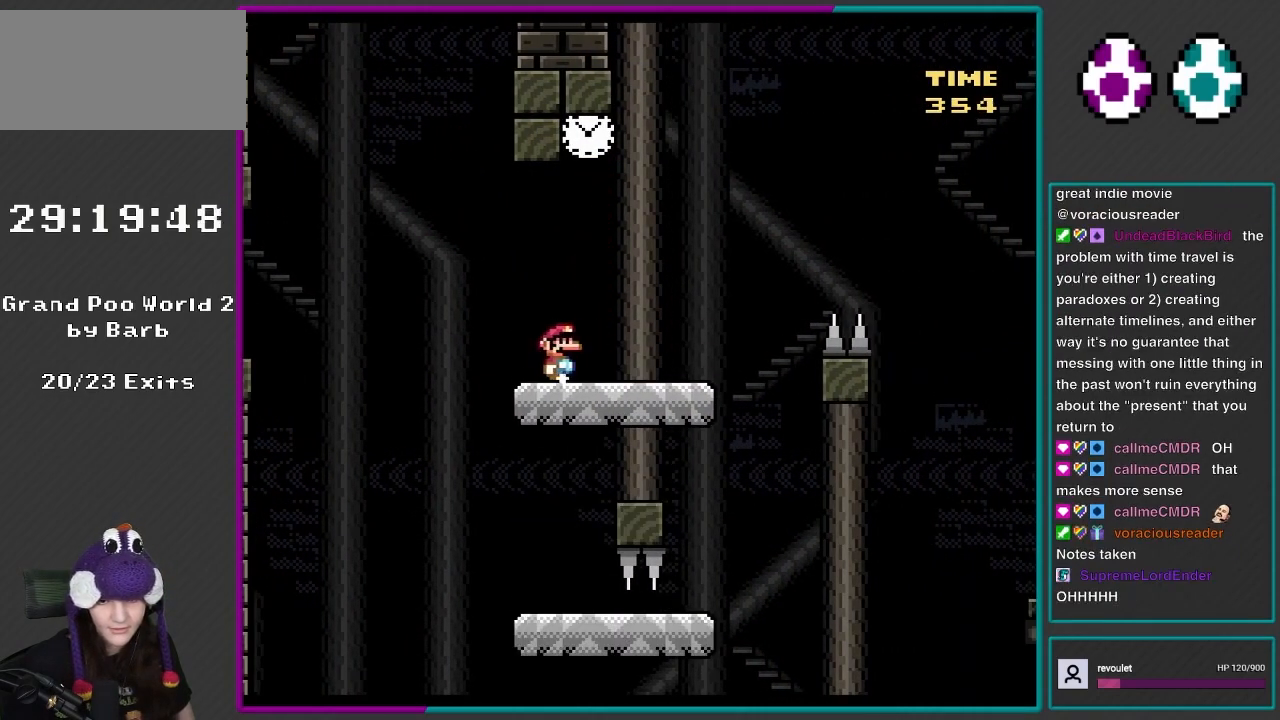
{"buttons": ["B", "Y"], "events": [[33, "DPAD_RIGHT", "down"], [167, "X", "up"], [167, "Y", "down"], [283, "B", "down"], [317, "DPAD_RIGHT", "up"]]}
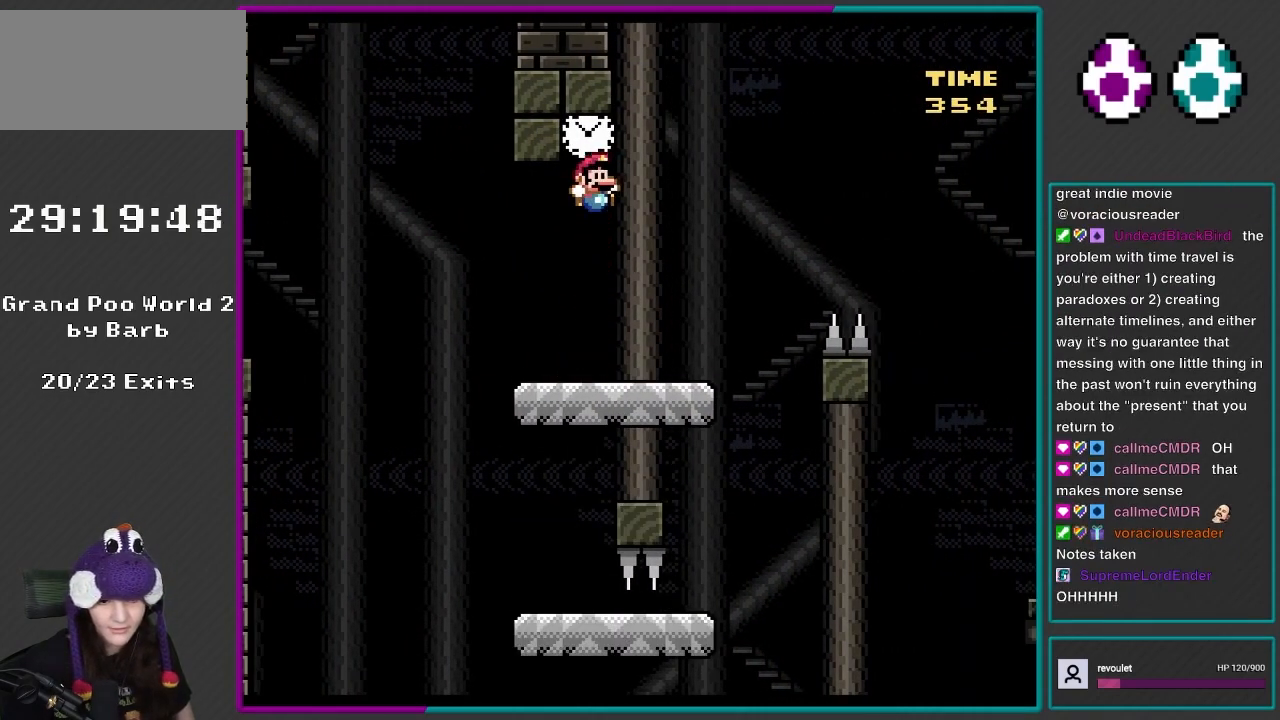
{"buttons": ["Y"], "events": [[267, "B", "up"]]}
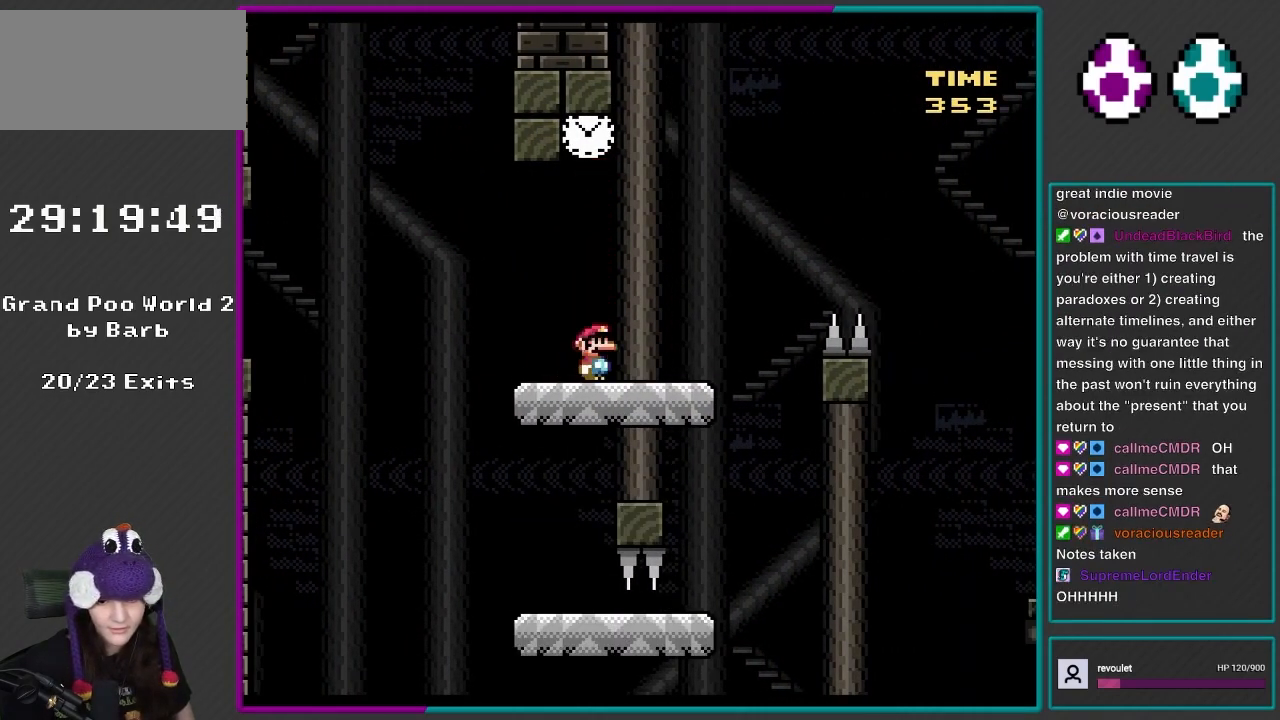
{"buttons": ["Y"], "events": []}
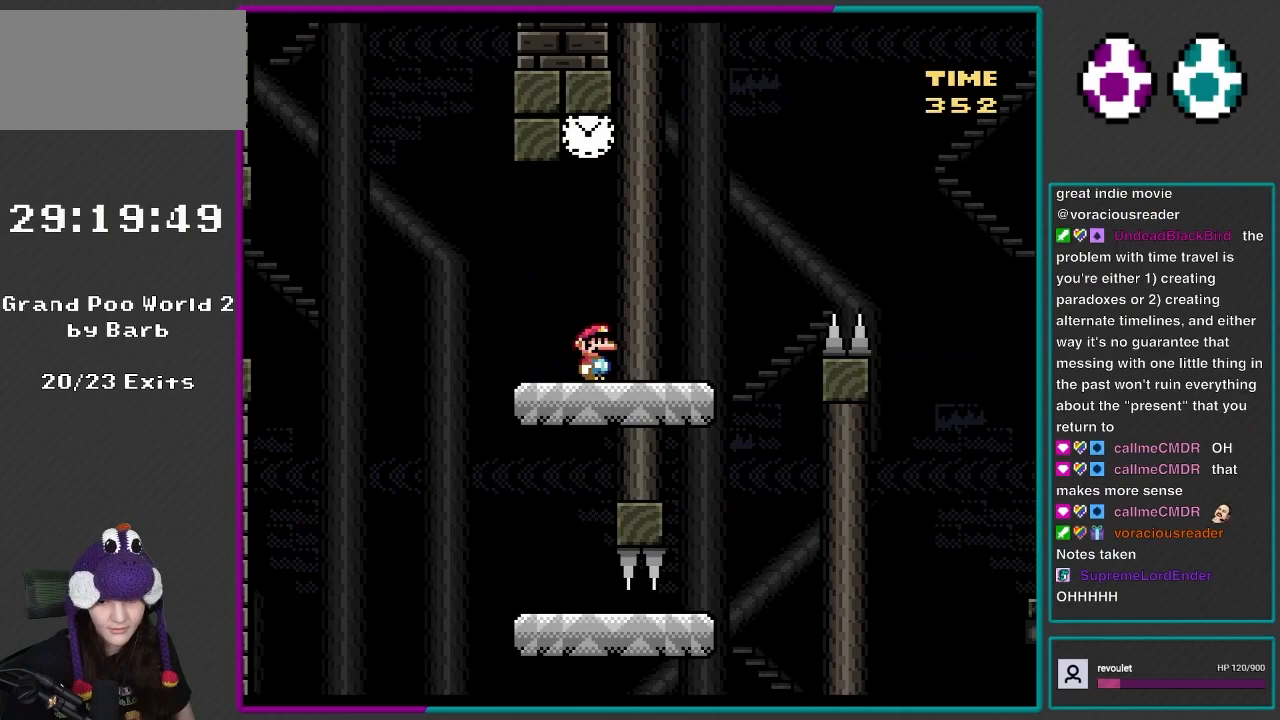
{"buttons": ["B", "Y"], "events": [[167, "B", "down"]]}
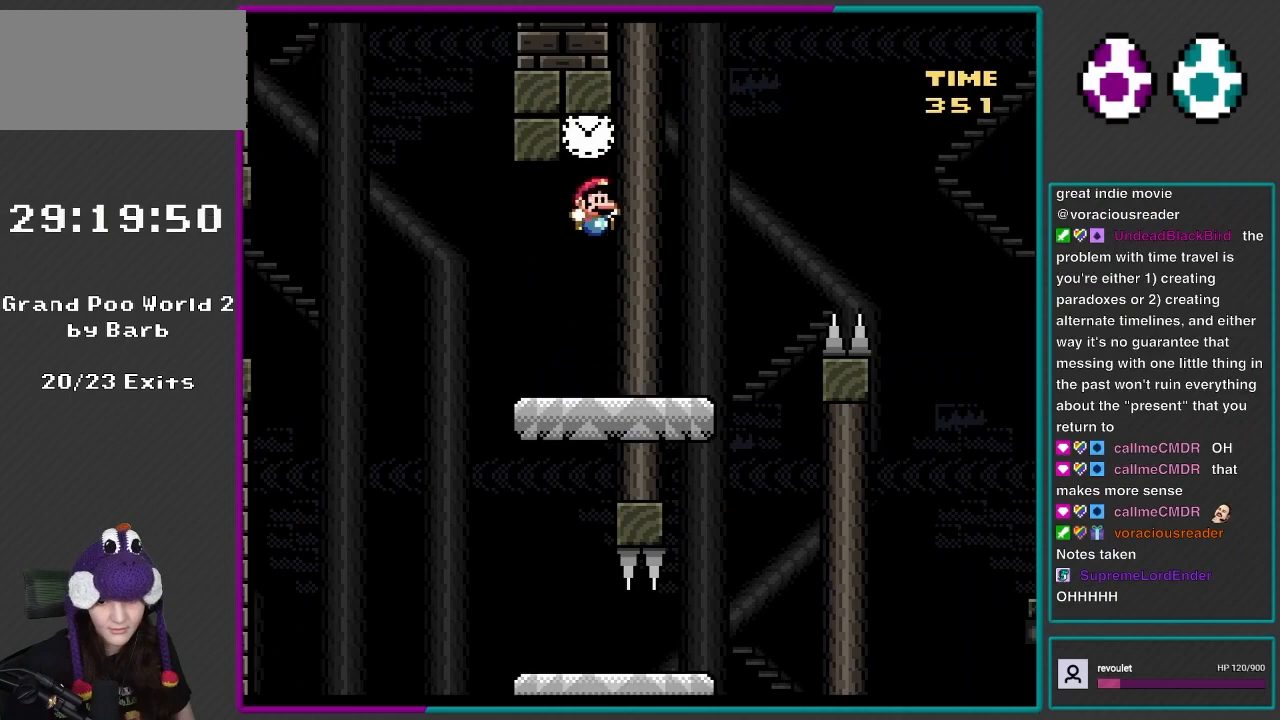
{"buttons": ["B", "Y", "DPAD_UP", "DPAD_LEFT"], "events": [[50, "B", "up"], [233, "DPAD_LEFT", "down"], [250, "DPAD_UP", "down"], [500, "B", "down"]]}
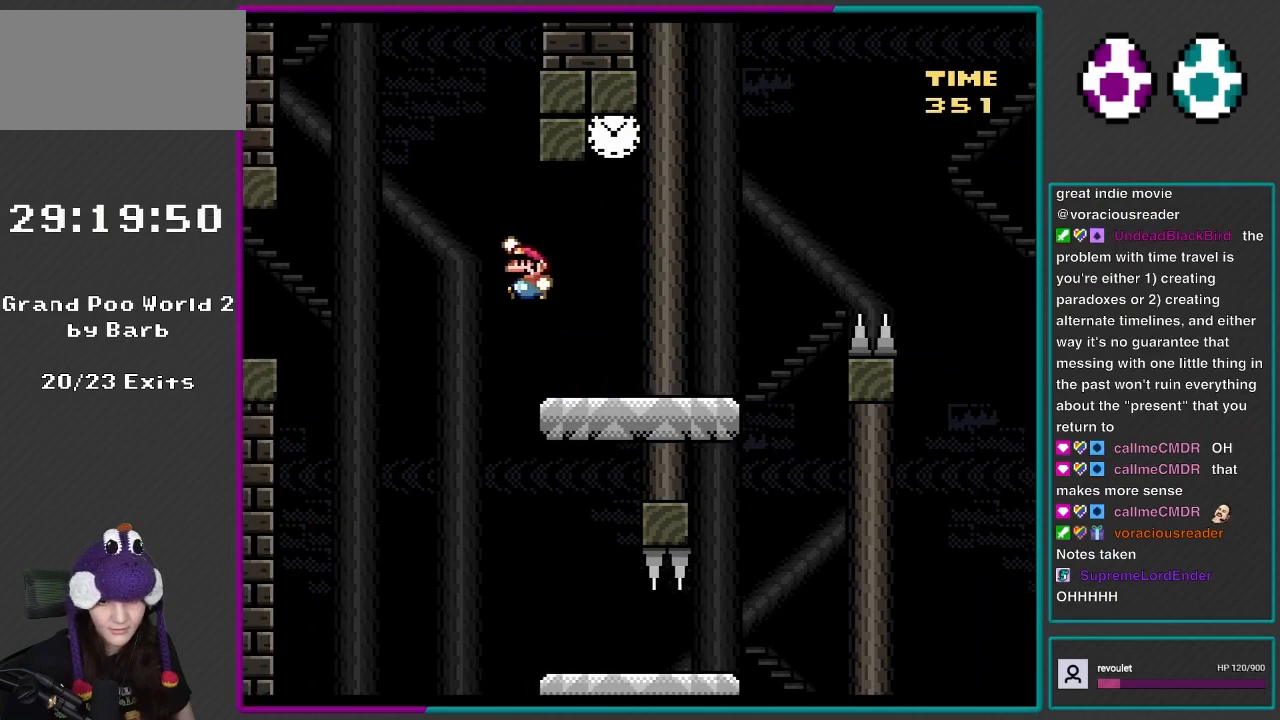
{"buttons": ["Y", "DPAD_UP", "DPAD_LEFT"], "events": [[317, "B", "up"]]}
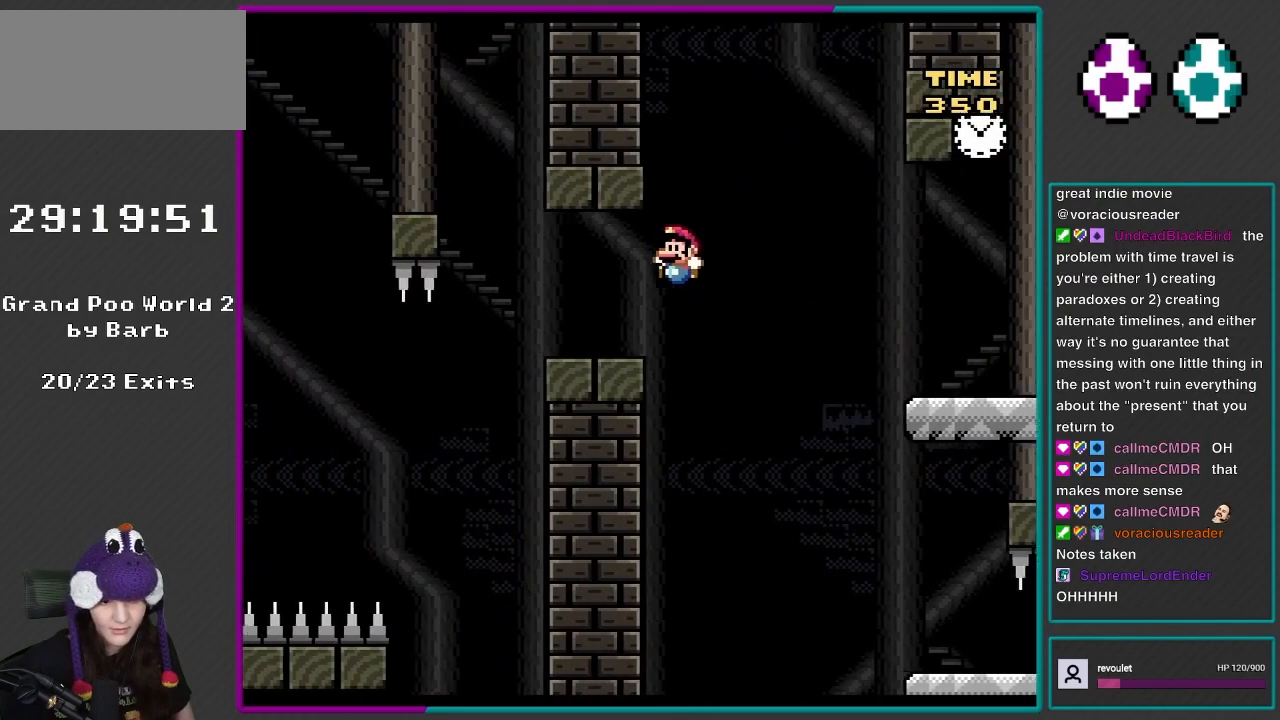
{"buttons": ["B", "Y", "DPAD_UP", "DPAD_LEFT"], "events": [[117, "DPAD_UP", "up"], [433, "B", "down"], [467, "DPAD_UP", "down"]]}
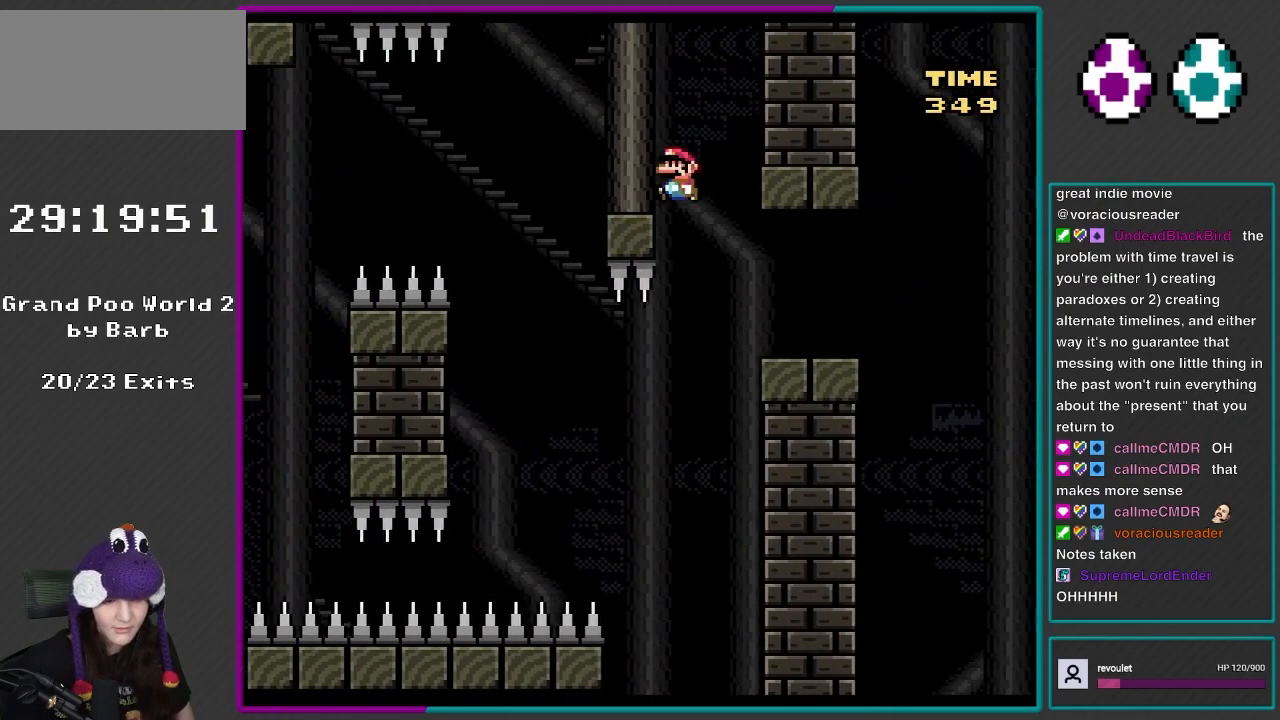
{"buttons": ["Y", "DPAD_RIGHT"], "events": [[133, "DPAD_UP", "up"], [200, "DPAD_LEFT", "up"], [233, "DPAD_RIGHT", "down"], [400, "B", "up"]]}
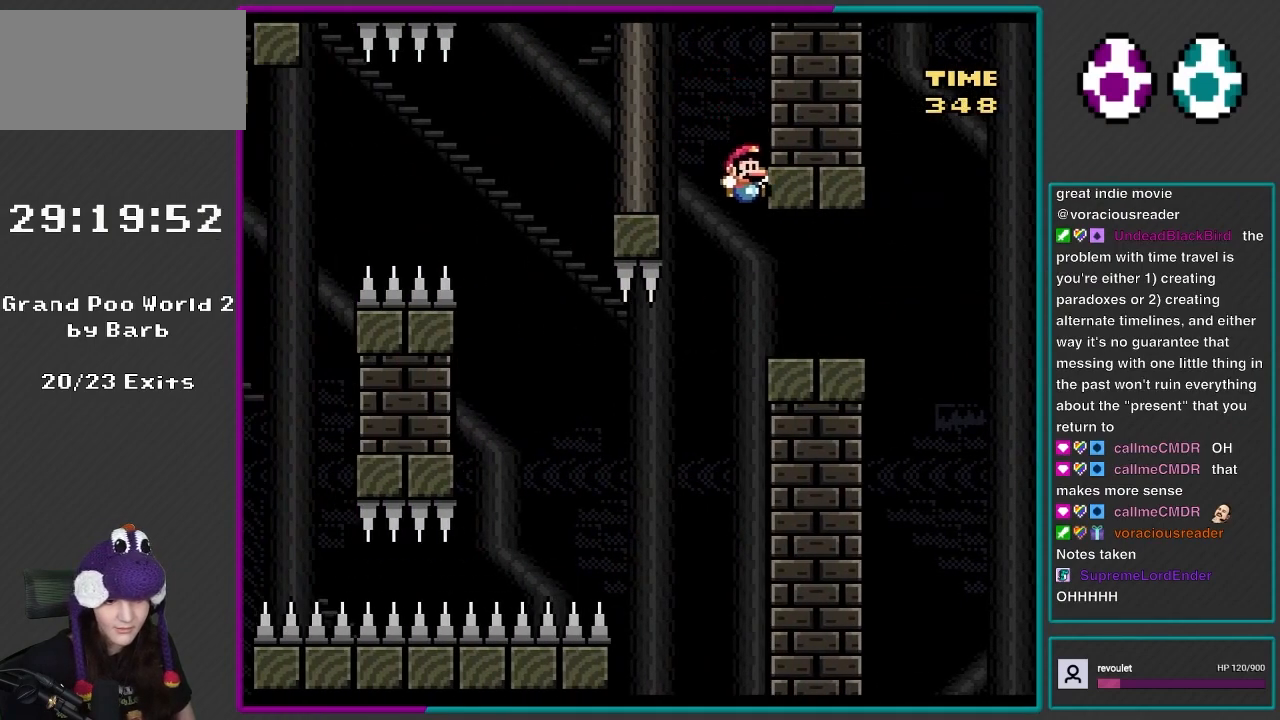
{"buttons": ["Y", "DPAD_RIGHT"], "events": []}
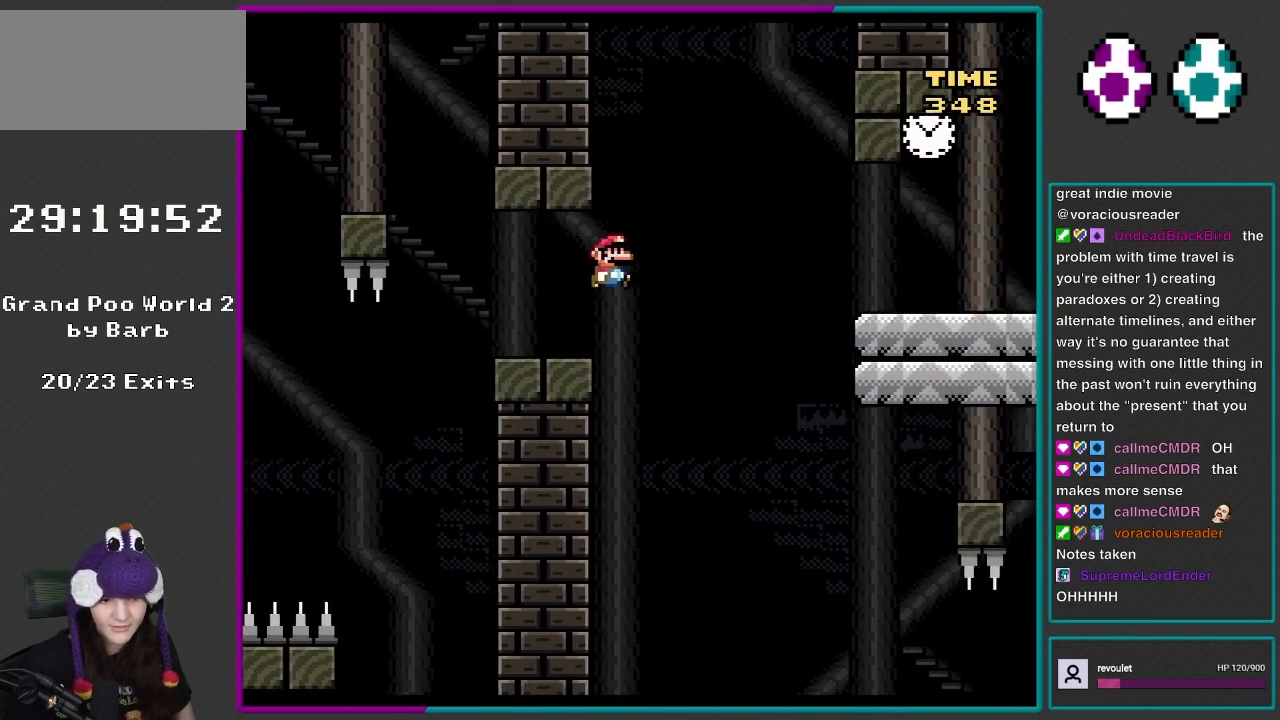
{"buttons": ["Y", "DPAD_RIGHT"], "events": [[50, "B", "down"], [200, "B", "up"], [283, "B", "down"], [433, "B", "up"]]}
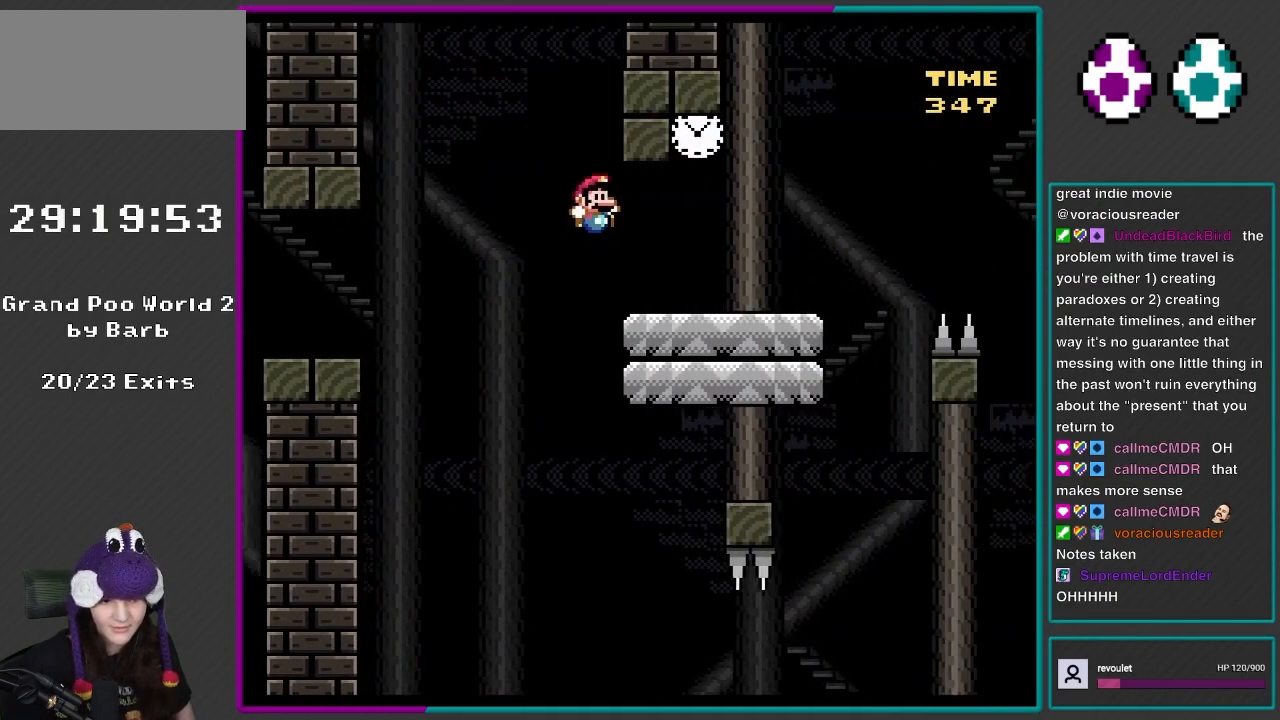
{"buttons": ["Y"], "events": [[350, "DPAD_RIGHT", "up"]]}
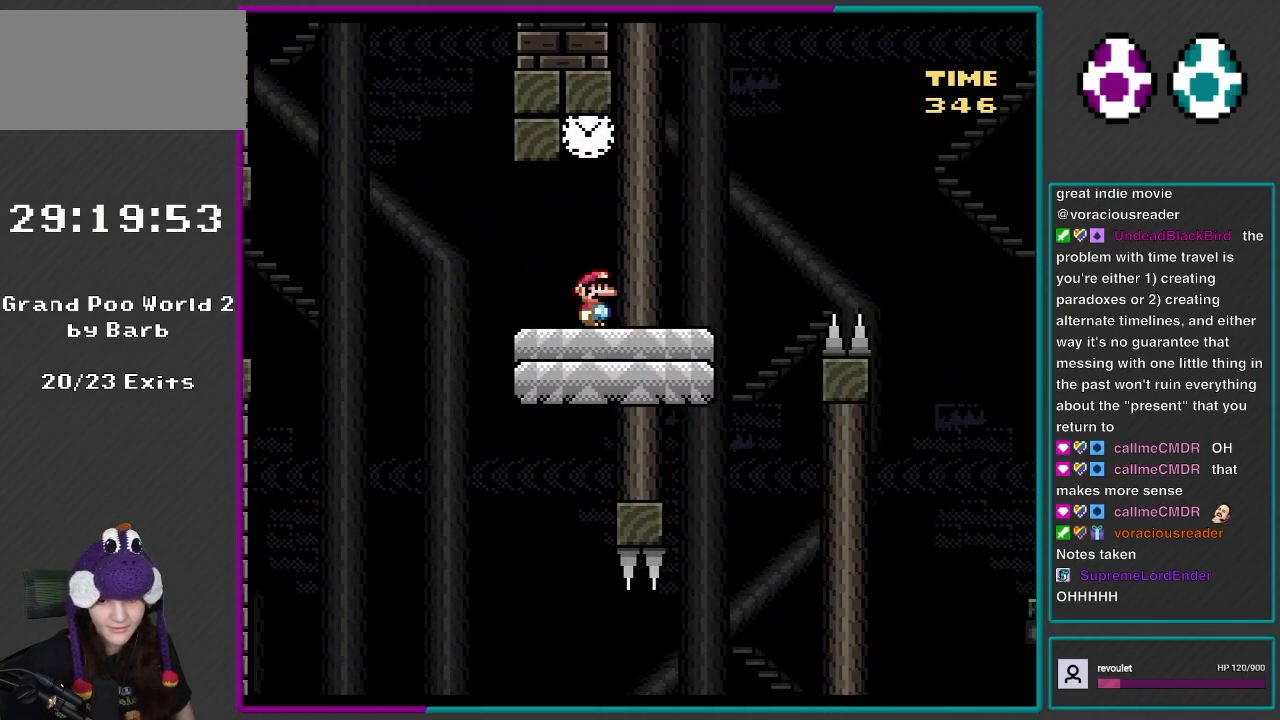
{"buttons": ["Y"], "events": []}
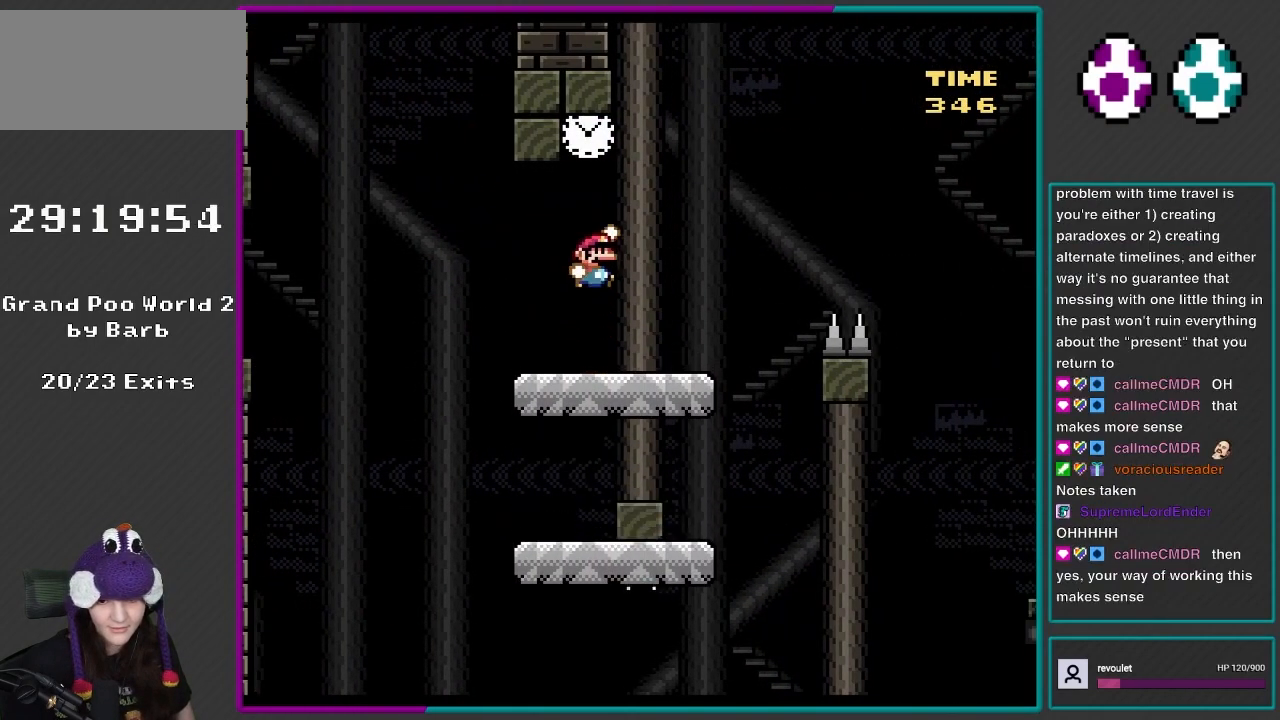
{"buttons": ["X", "DPAD_LEFT"], "events": [[33, "B", "down"], [433, "B", "up"], [450, "X", "down"], [450, "Y", "up"], [500, "DPAD_LEFT", "down"]]}
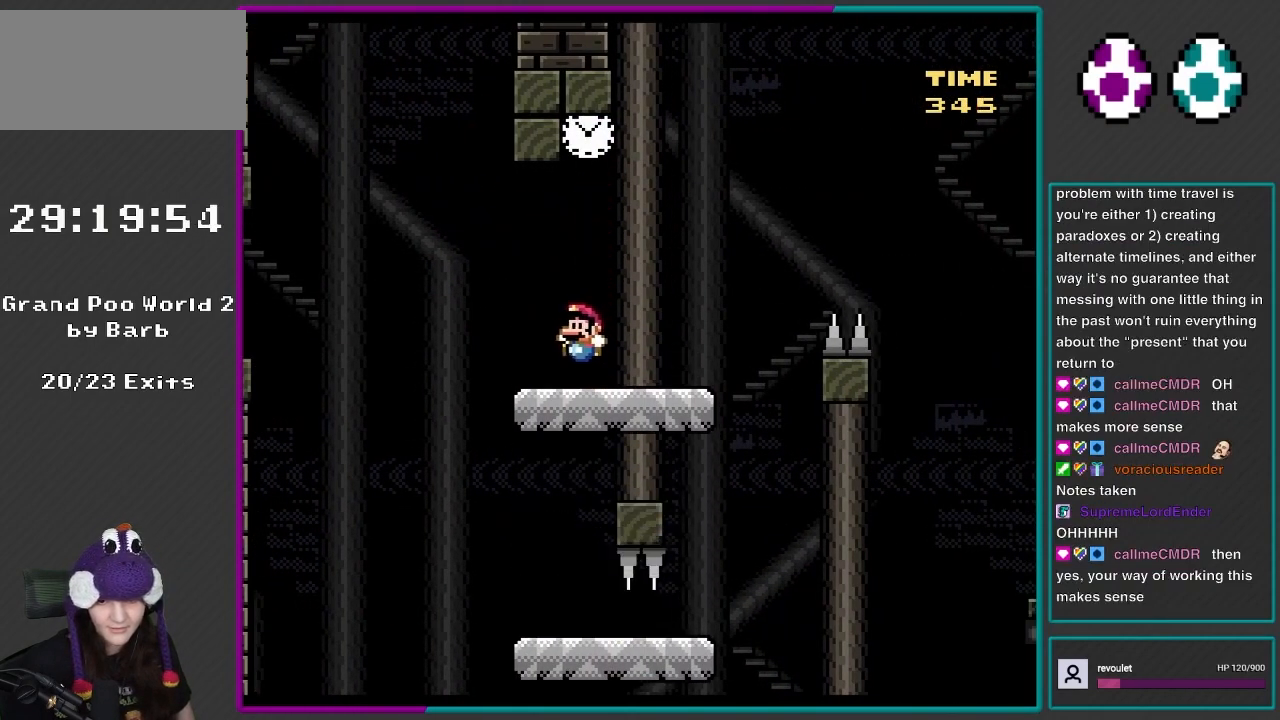
{"buttons": ["B", "Y"], "events": [[133, "DPAD_LEFT", "up"], [167, "DPAD_RIGHT", "down"], [167, "X", "up"], [167, "Y", "down"], [283, "B", "down"], [400, "DPAD_RIGHT", "up"]]}
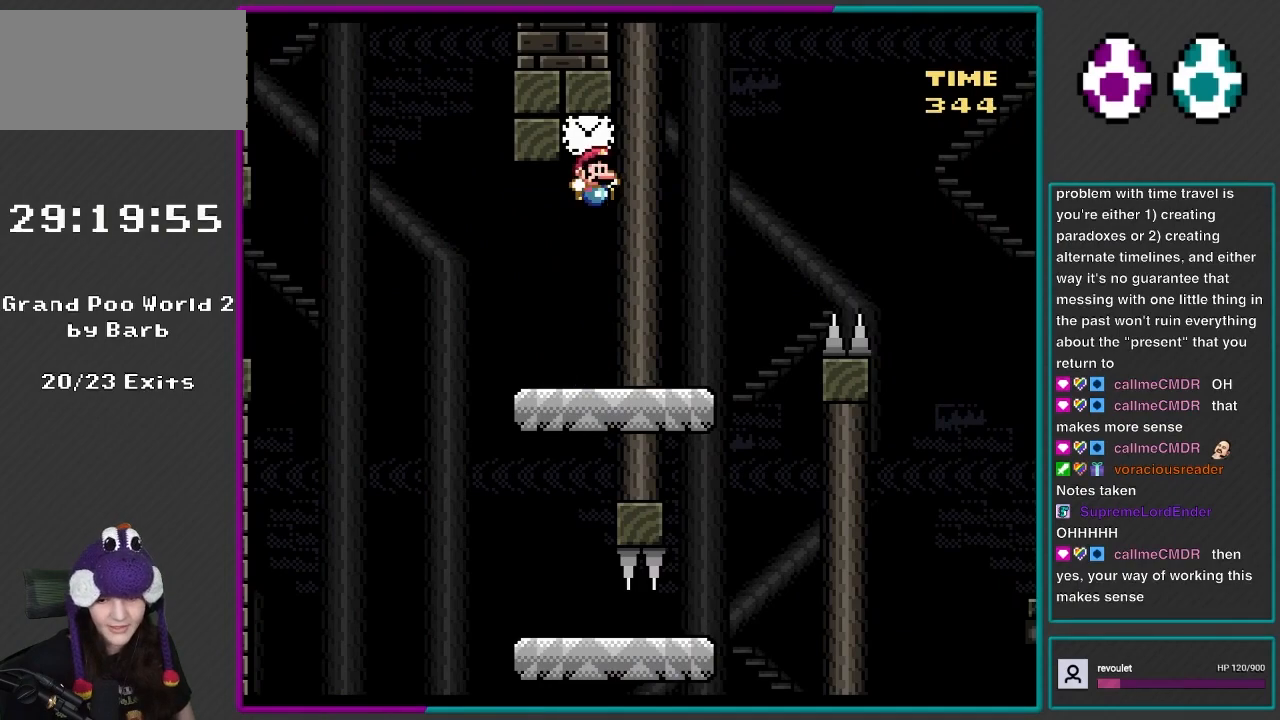
{"buttons": ["Y"], "events": [[283, "B", "up"]]}
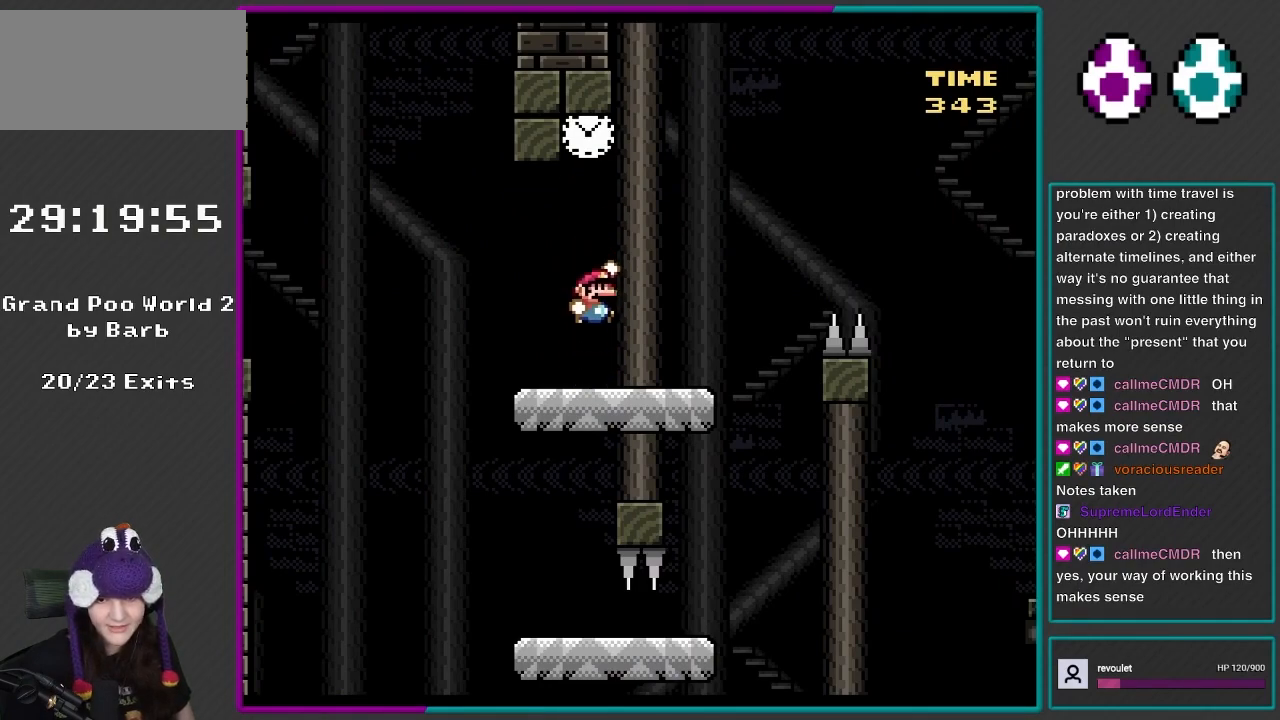
{"buttons": ["B", "Y", "DPAD_LEFT"], "events": [[33, "B", "down"], [250, "DPAD_LEFT", "down"], [317, "DPAD_UP", "down"], [400, "DPAD_UP", "up"]]}
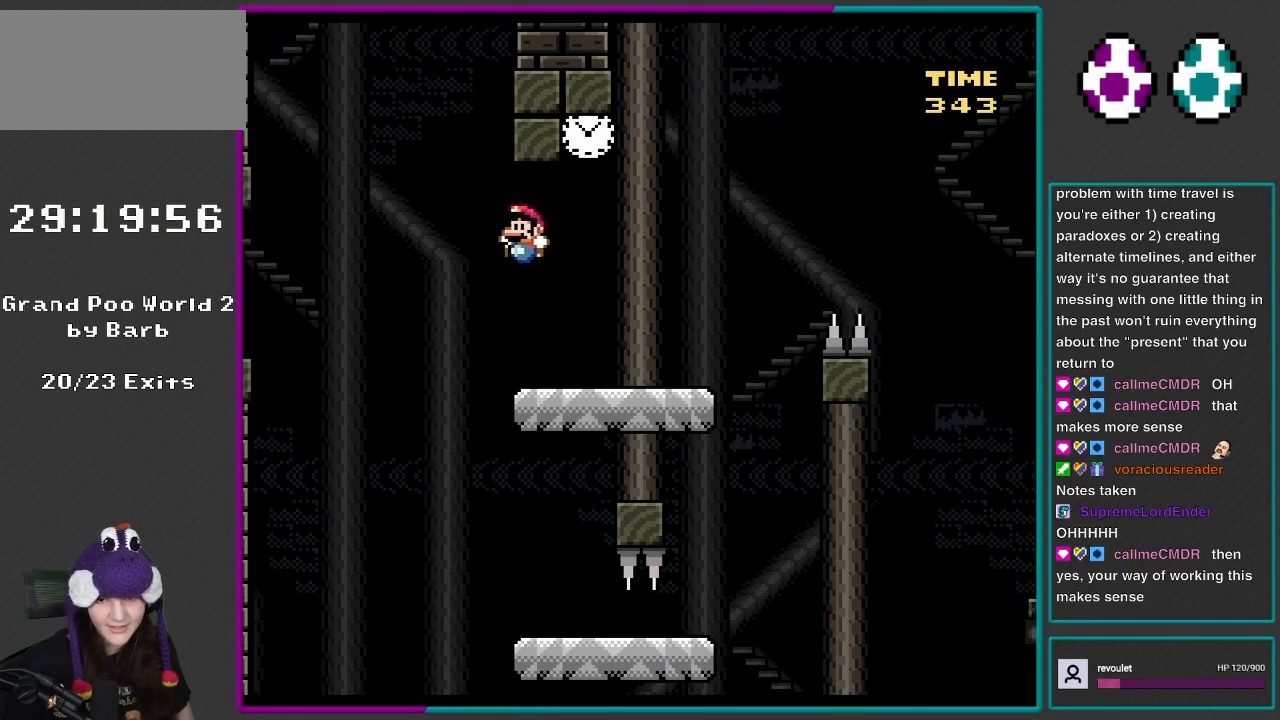
{"buttons": ["Y", "DPAD_RIGHT"], "events": [[167, "DPAD_UP", "down"], [200, "DPAD_LEFT", "up"], [200, "DPAD_RIGHT", "down"], [200, "DPAD_UP", "up"], [467, "B", "up"]]}
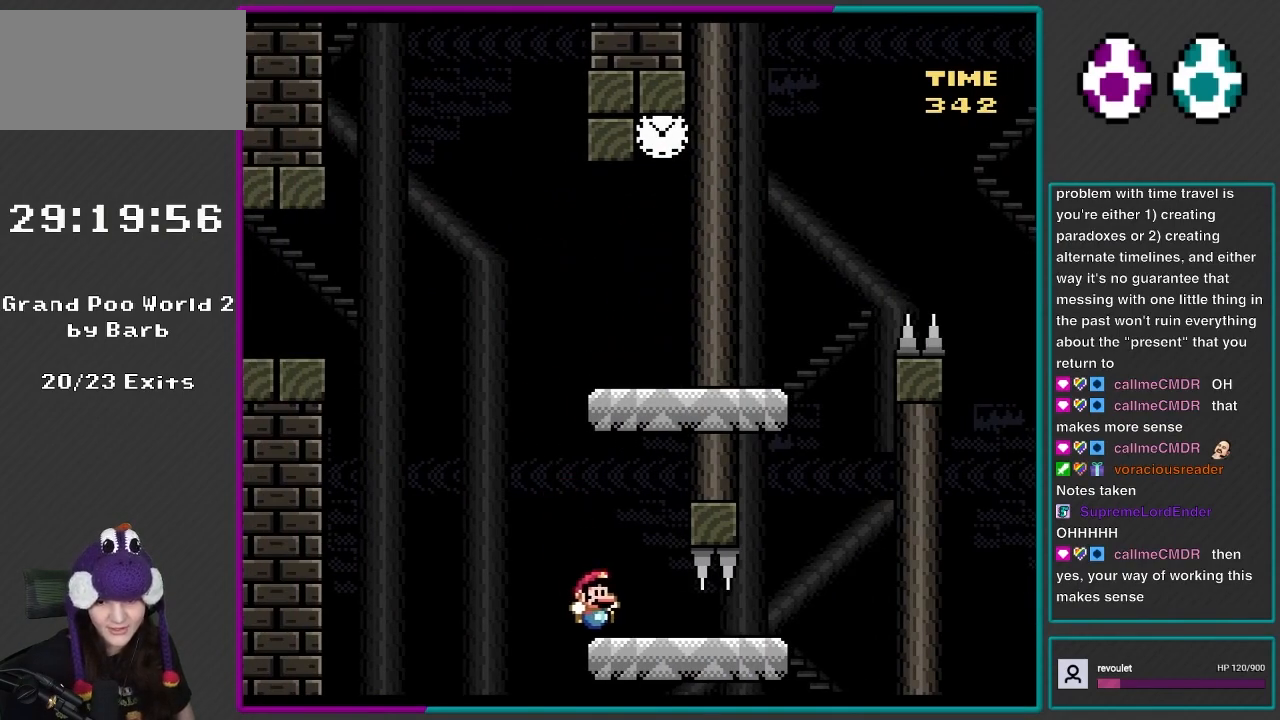
{"buttons": ["Y", "DPAD_RIGHT"], "events": []}
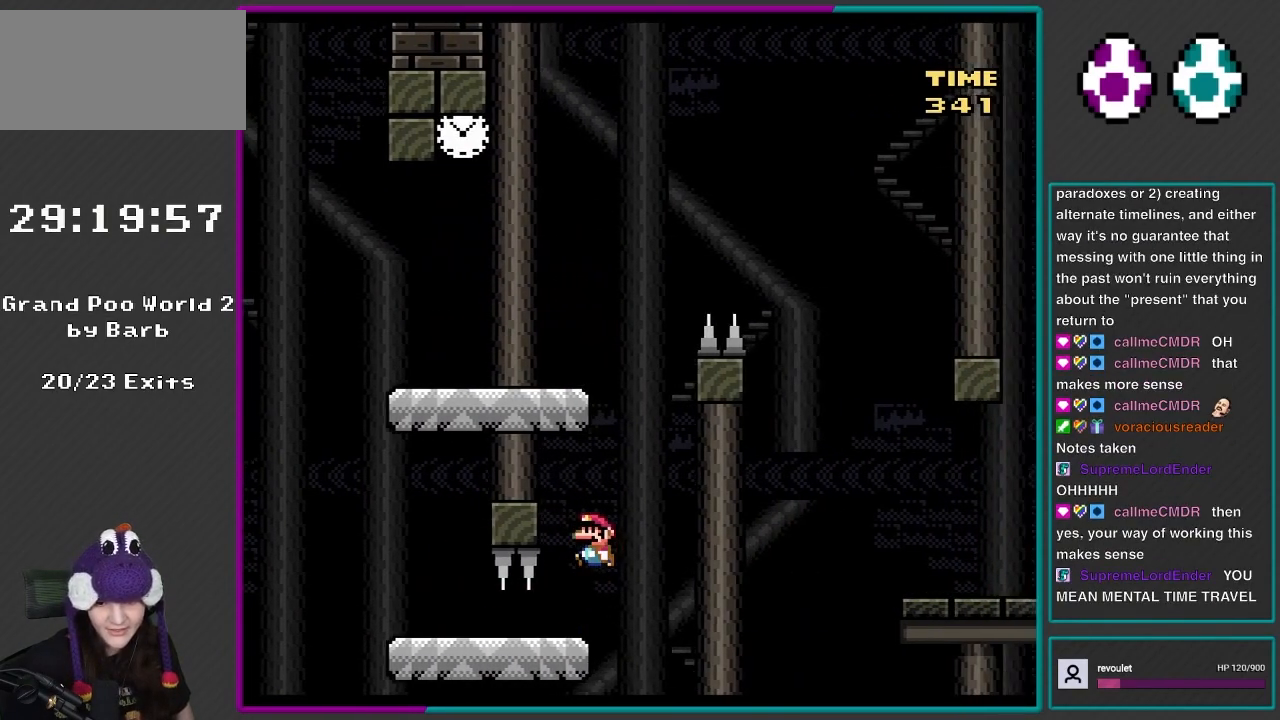
{"buttons": ["B", "Y", "DPAD_RIGHT"], "events": [[17, "B", "down"], [17, "DPAD_RIGHT", "up"], [17, "DPAD_UP", "down"], [50, "DPAD_LEFT", "down"], [250, "B", "up"], [350, "DPAD_LEFT", "up"], [350, "DPAD_UP", "up"], [400, "DPAD_RIGHT", "down"], [433, "B", "down"]]}
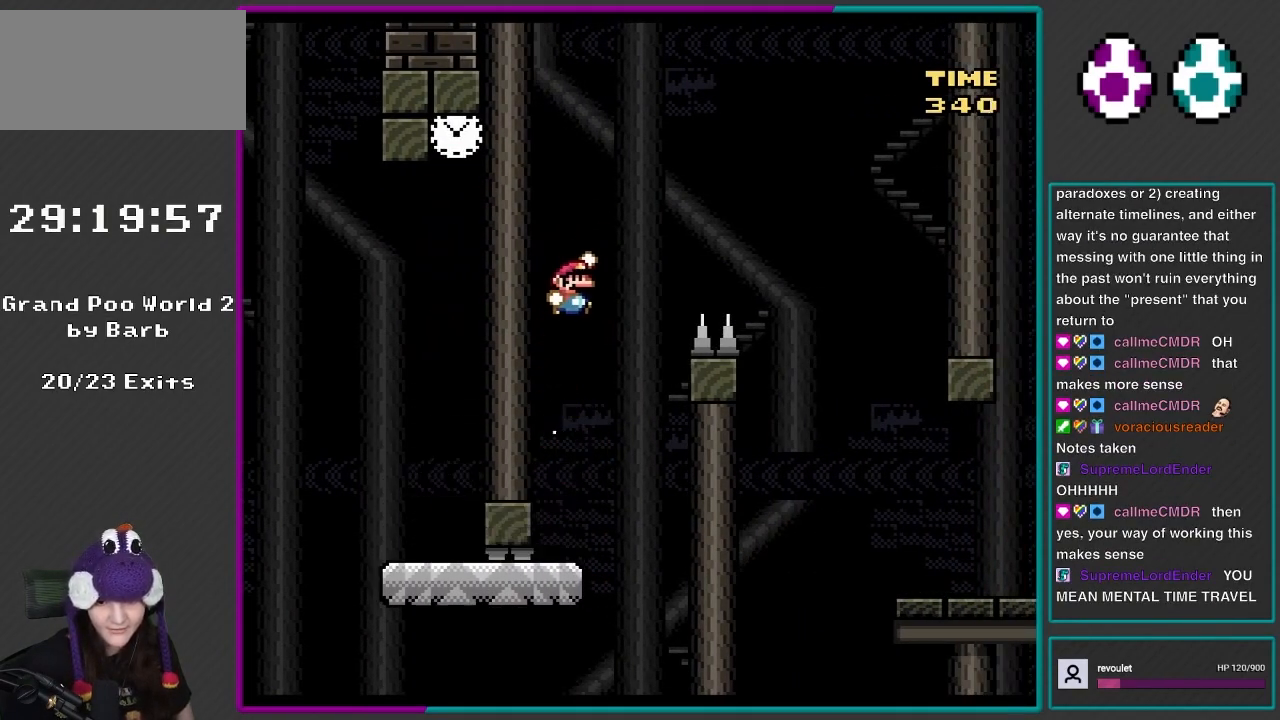
{"buttons": ["B", "Y", "DPAD_RIGHT"], "events": []}
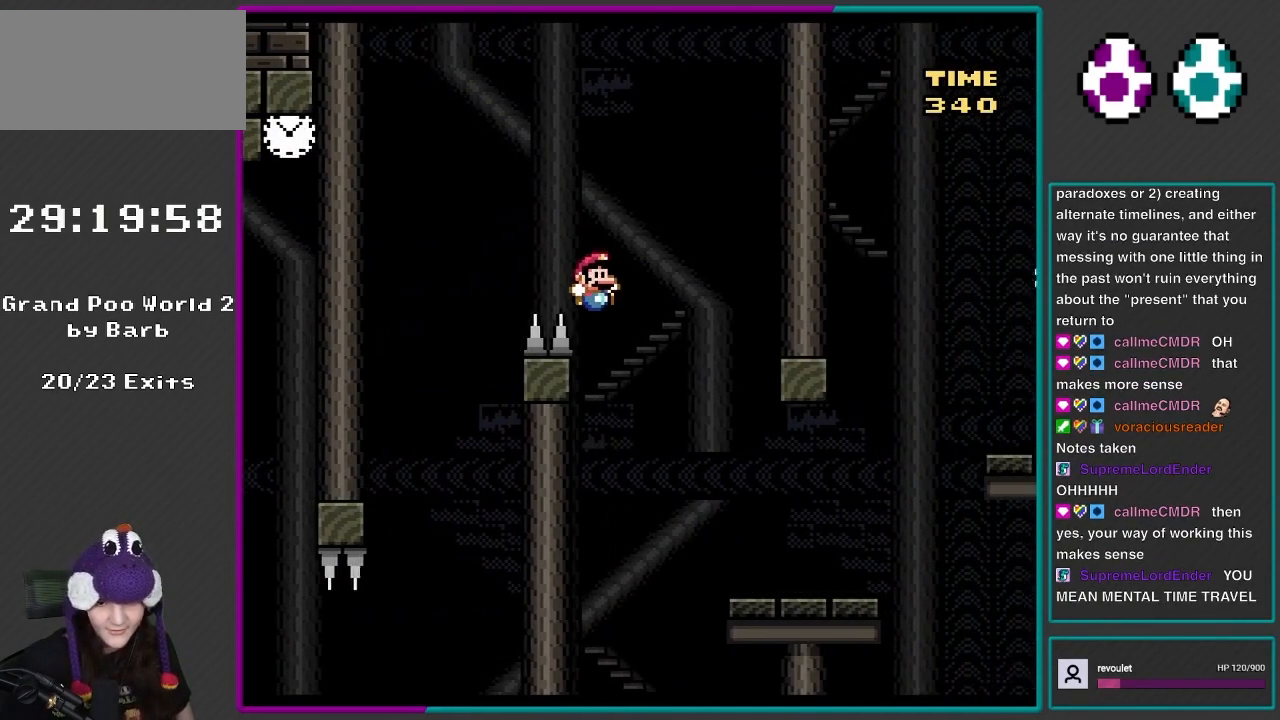
{"buttons": ["Y", "DPAD_RIGHT"], "events": [[433, "B", "up"]]}
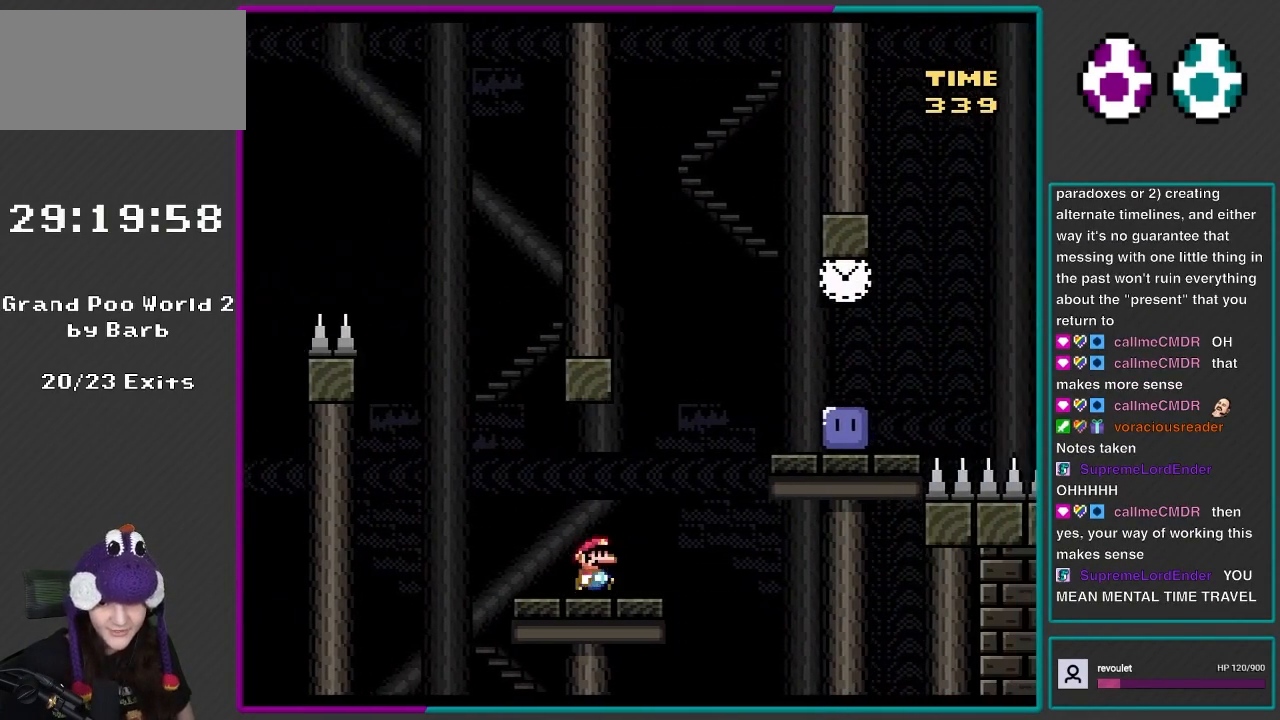
{"buttons": ["Y", "DPAD_RIGHT"], "events": [[117, "B", "down"], [467, "B", "up"]]}